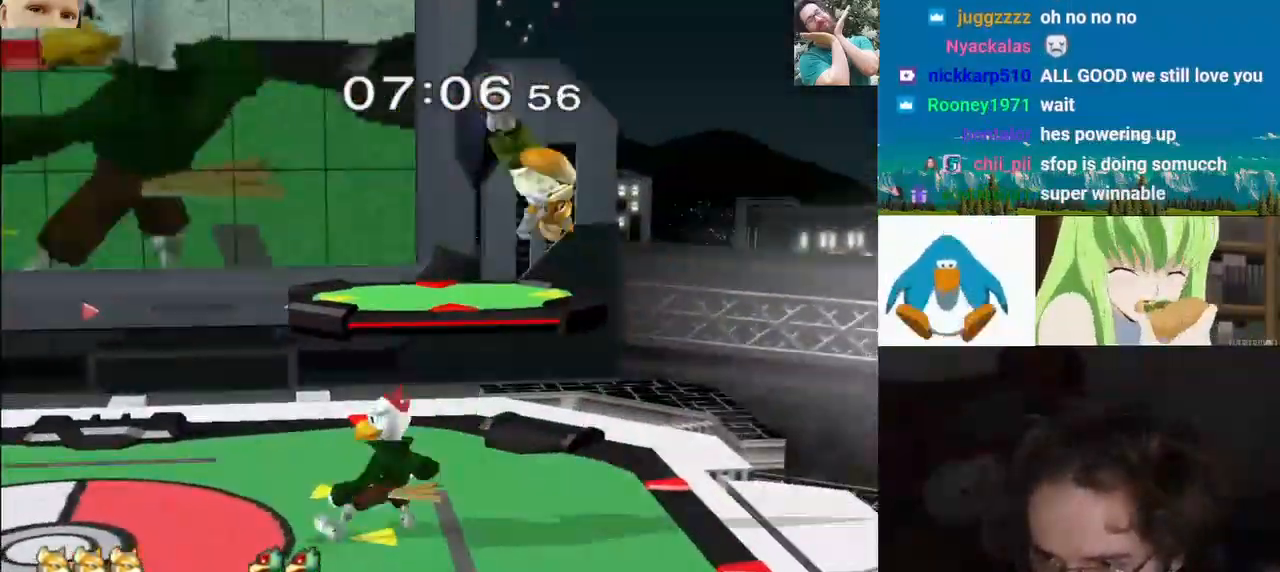
Gameplay with a controller (Nintendo layout); each line is a JSON object with the inputs held at the frame after it (dt_ms = milliseconds from this image to that frame). "events" lists button and stick changes between this image and that frame as [ms after this image, input, new state], when the widget could be followed in between. Not read: L1 L3 R3 Z.
{"dt_ms": 1000, "buttons": ["B"], "left_stick": "center", "right_stick": "center"}
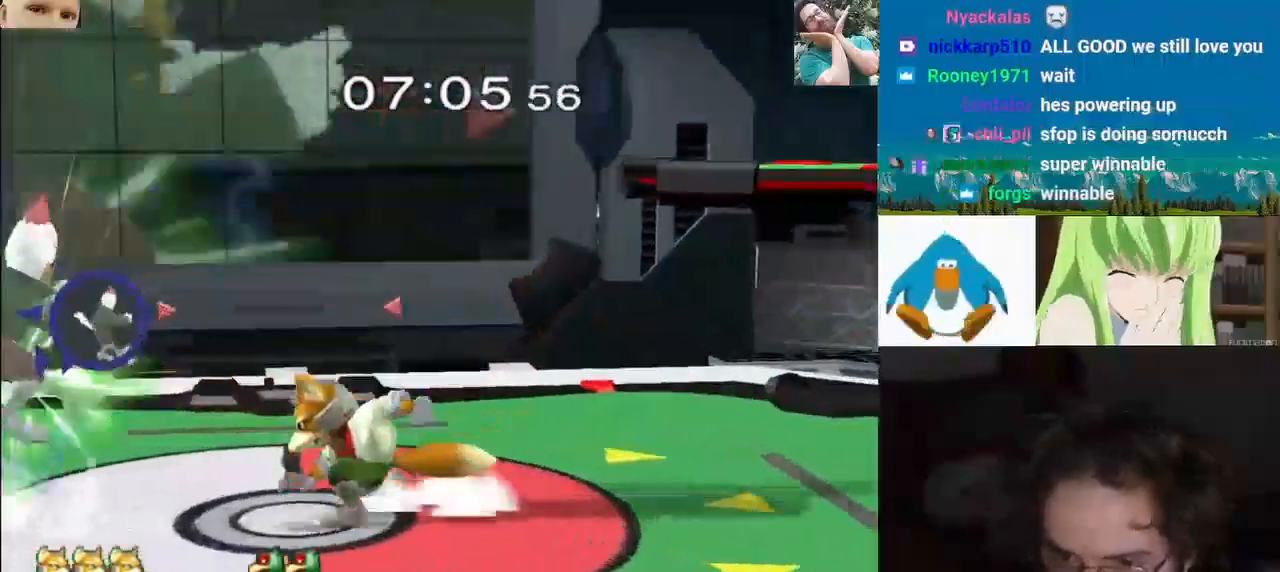
{"dt_ms": 500, "buttons": [], "left_stick": "center", "right_stick": "center", "events": [[100, "B", "up"], [117, "left_stick", "down"], [233, "left_stick", "center"]]}
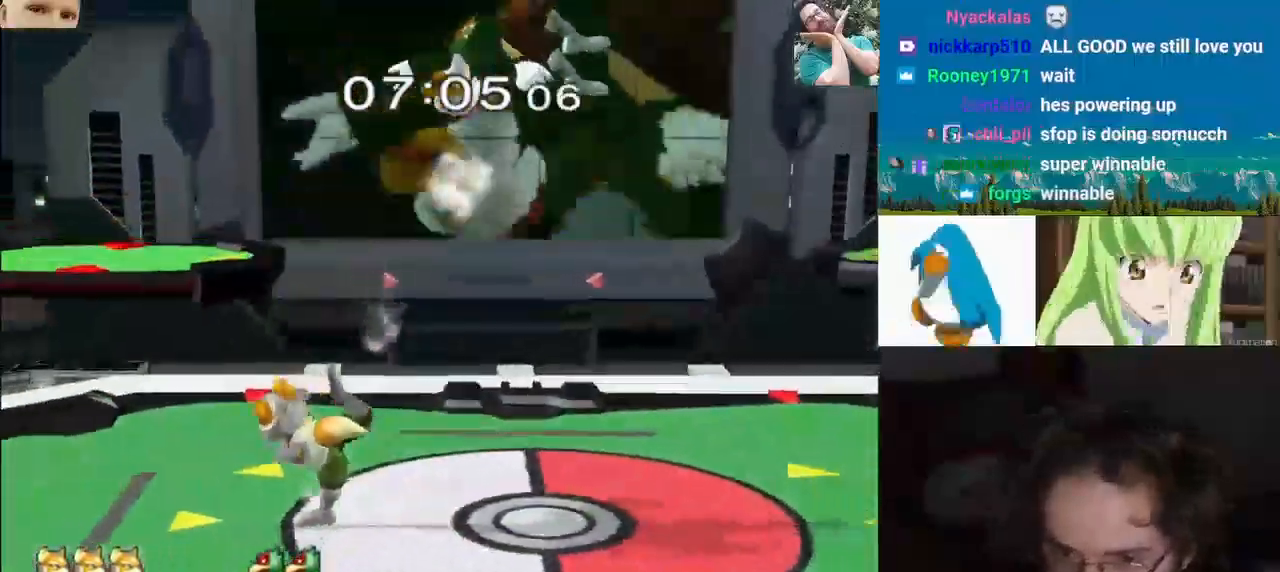
{"dt_ms": 500, "buttons": ["Y"], "left_stick": "left", "right_stick": "center", "events": [[83, "Y", "down"], [117, "left_stick", "left"], [183, "Y", "up"], [233, "Y", "down"]]}
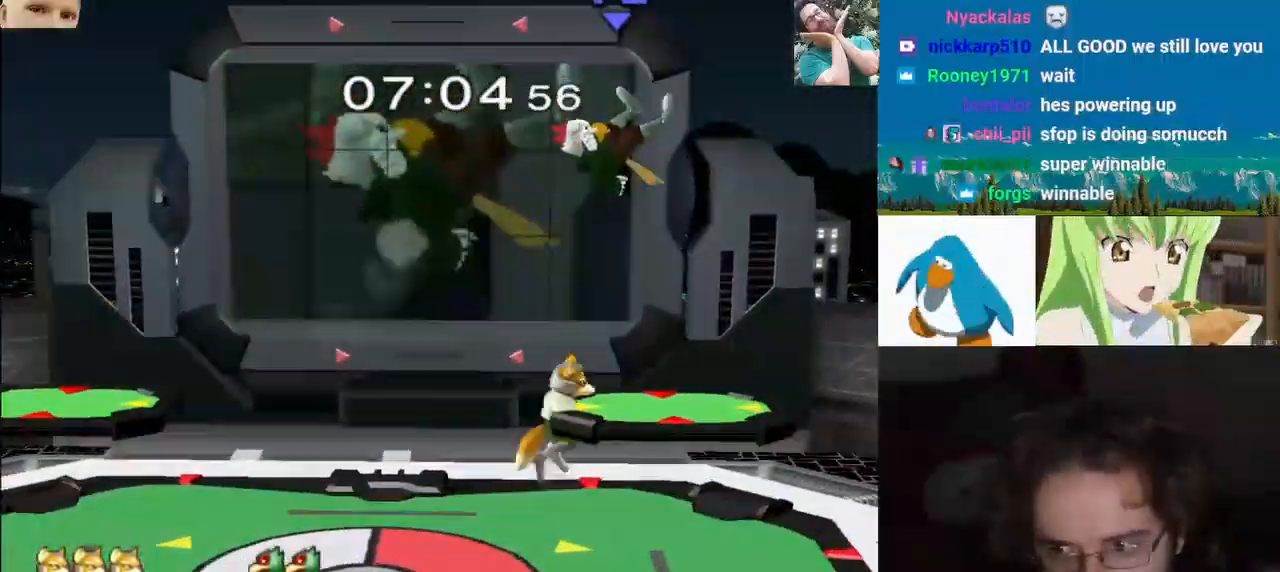
{"dt_ms": 1000, "buttons": ["Y"], "left_stick": "up-left", "right_stick": "center"}
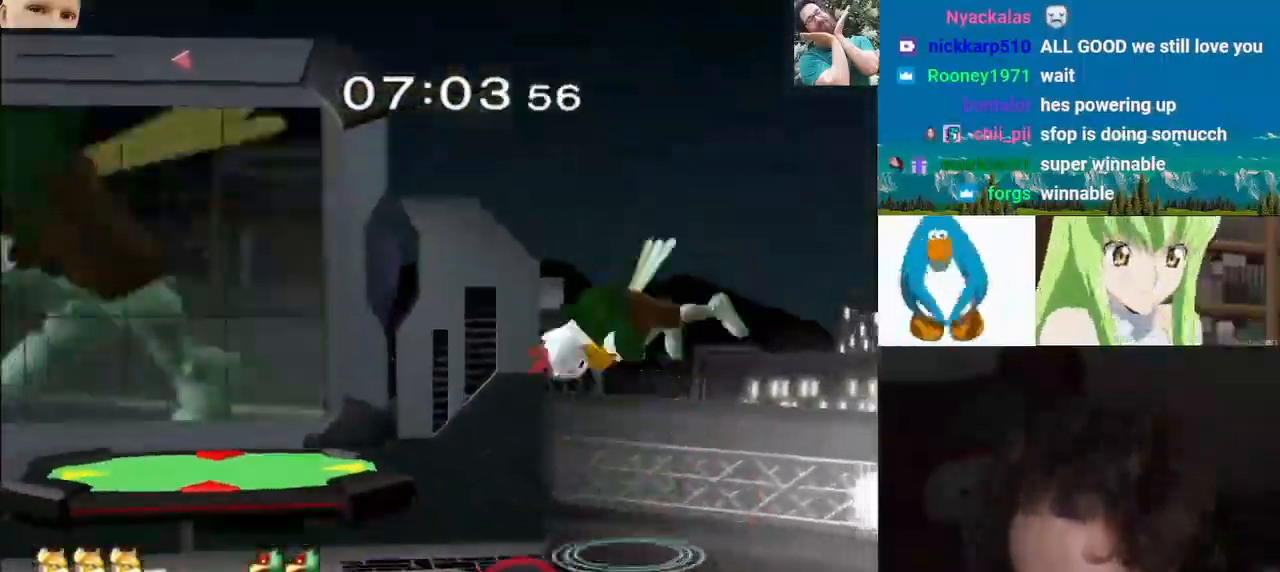
{"dt_ms": 500, "buttons": [], "left_stick": "right", "right_stick": "down-right"}